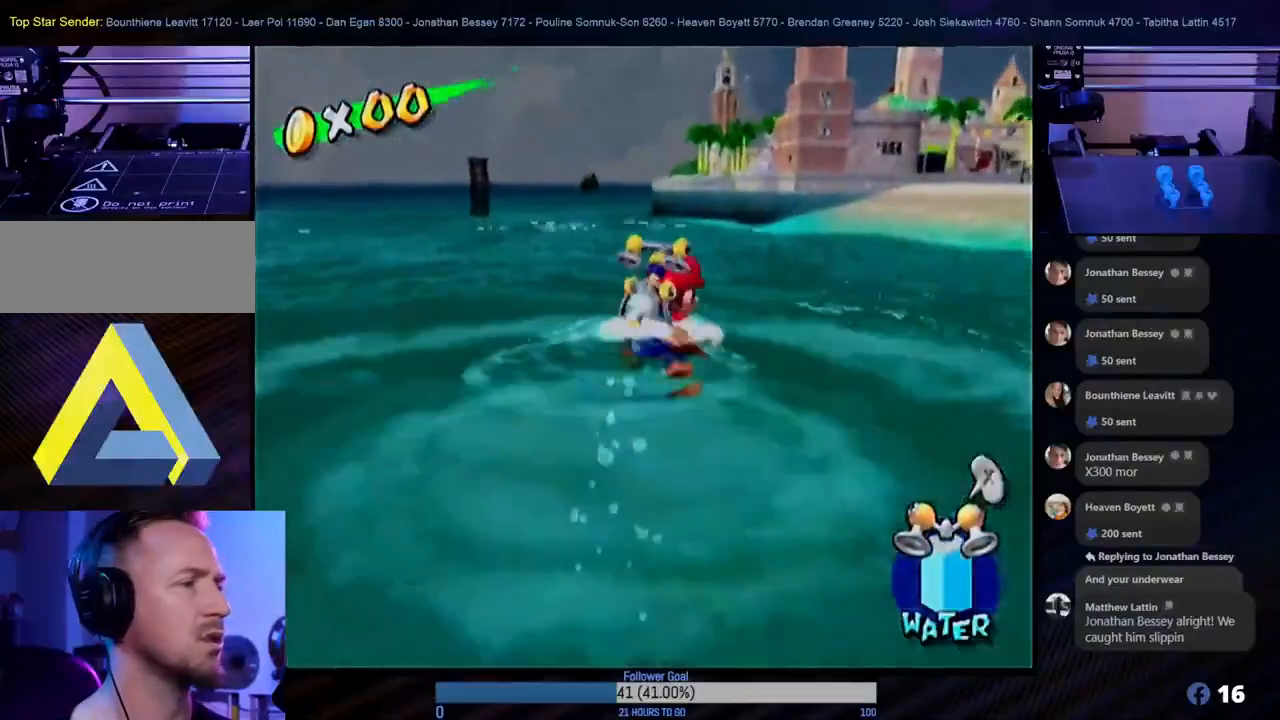
Gameplay with a controller (Nintendo layout); each line is a JSON object with the inputs held at the frame after it. "events" lists button and stick changes between this image and that frame as [ms after this image, input, new state], when the widget could be followed in between. Not read: L3 R3.
{"buttons": [], "left_stick": "up-right", "right_stick": "center", "events": []}
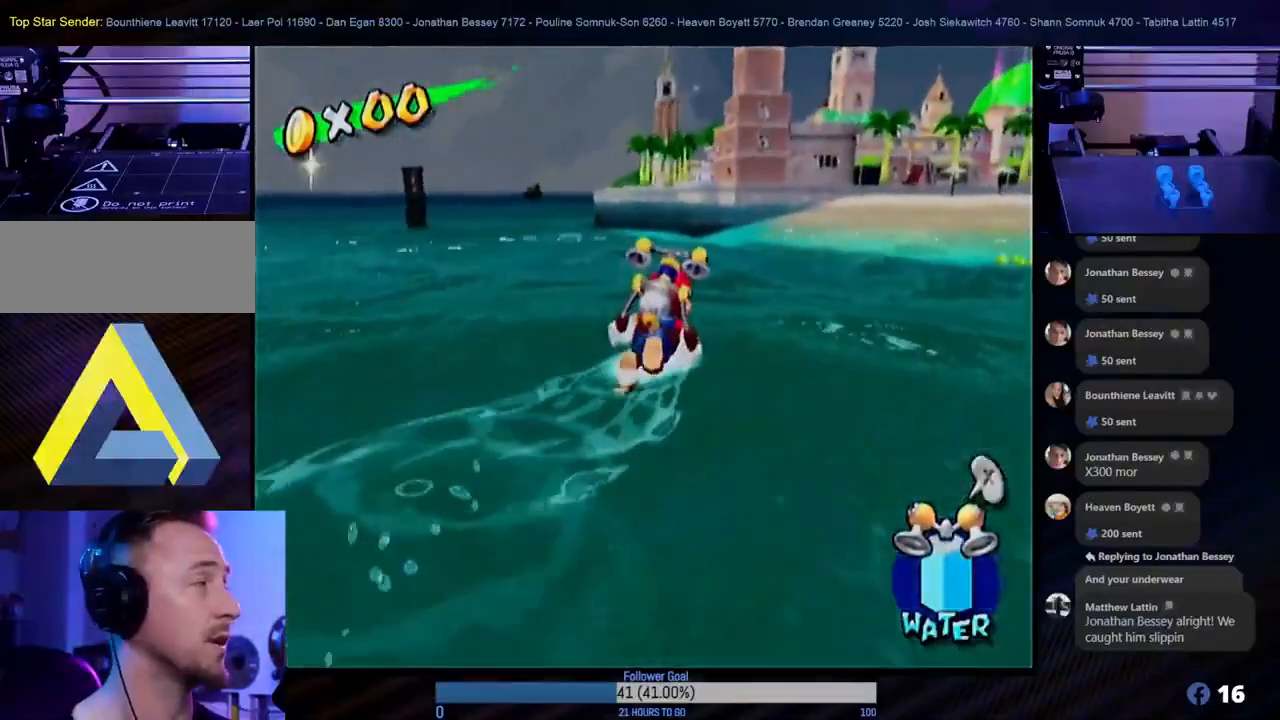
{"buttons": [], "left_stick": "up-right", "right_stick": "center", "events": []}
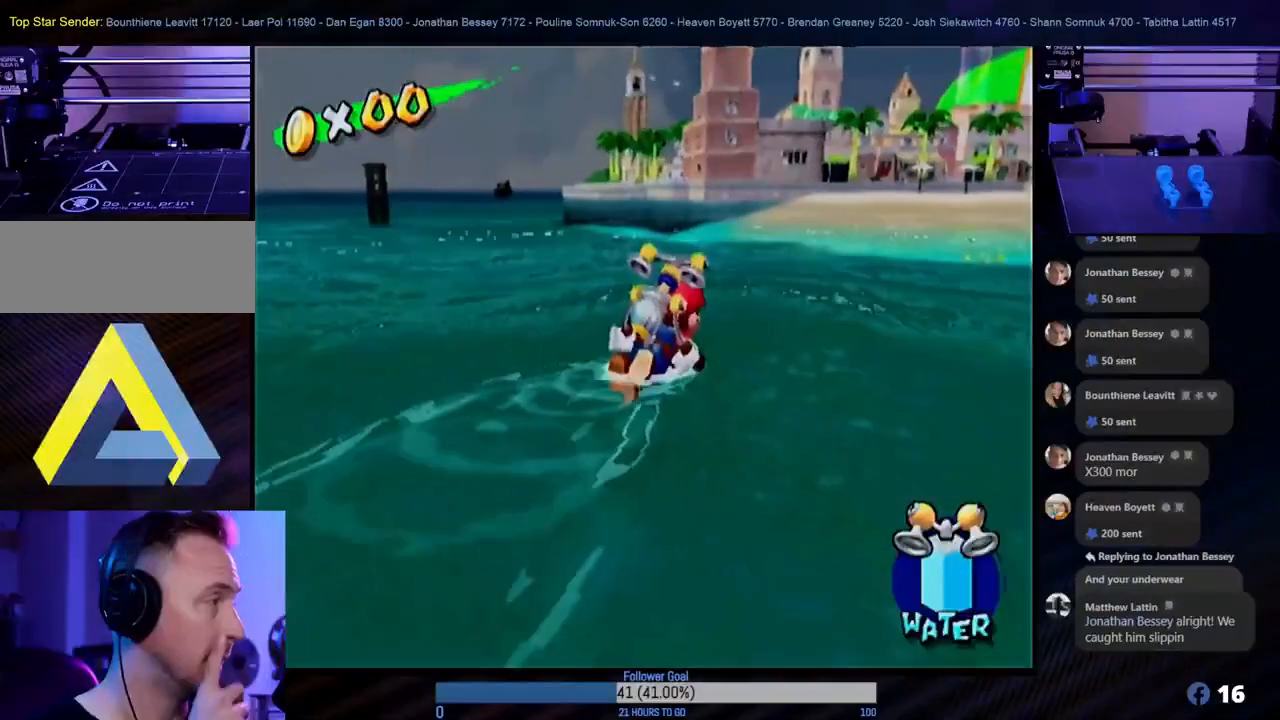
{"buttons": [], "left_stick": "up-right", "right_stick": "center", "events": []}
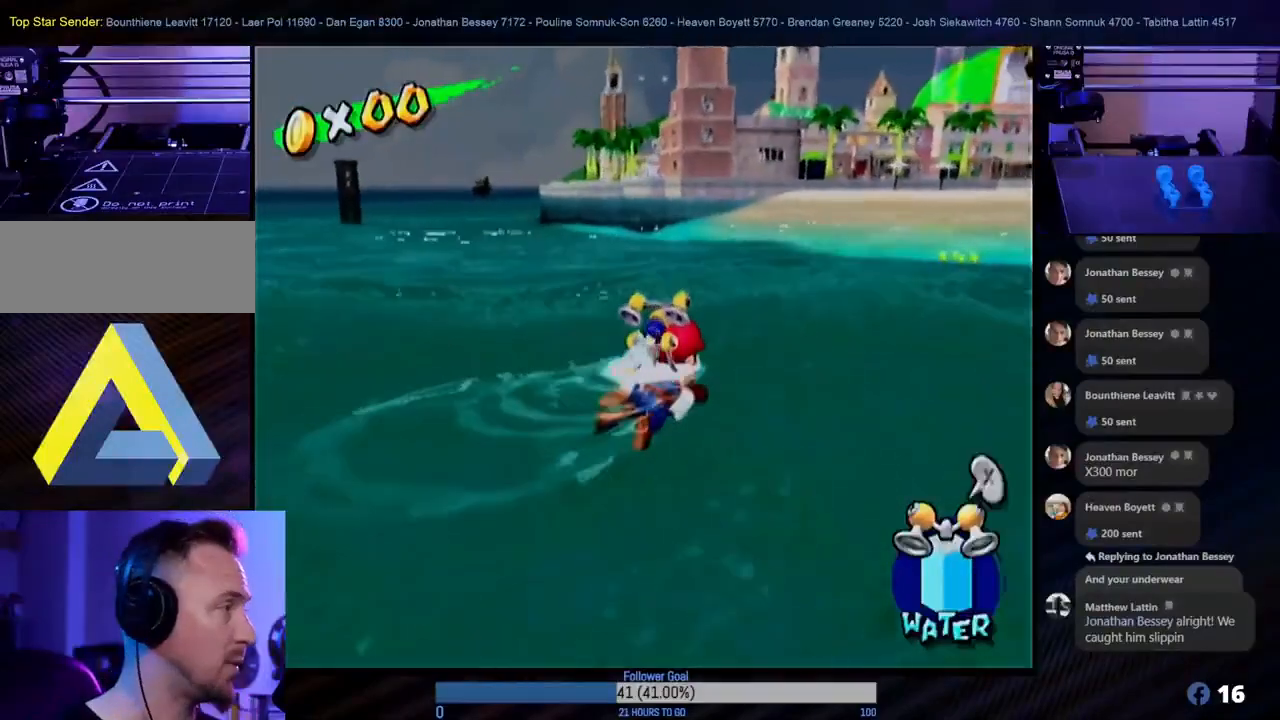
{"buttons": [], "left_stick": "up-right", "right_stick": "center", "events": []}
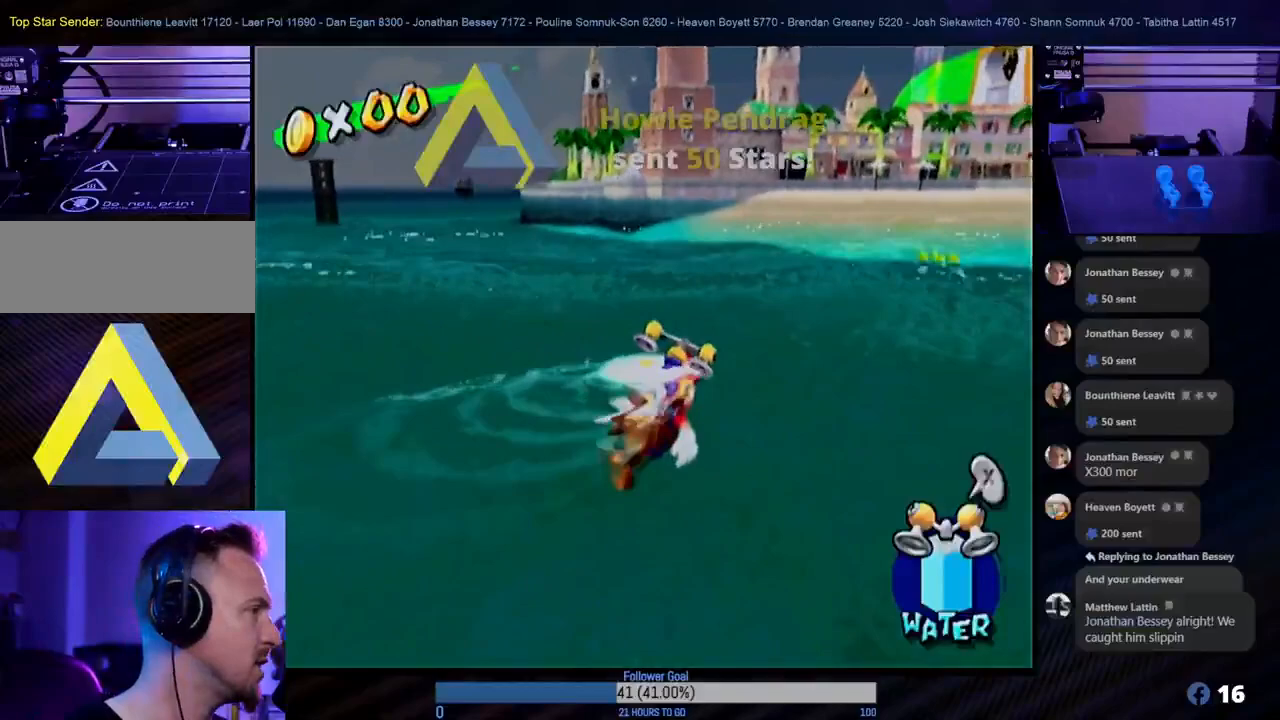
{"buttons": [], "left_stick": "up-right", "right_stick": "center", "events": []}
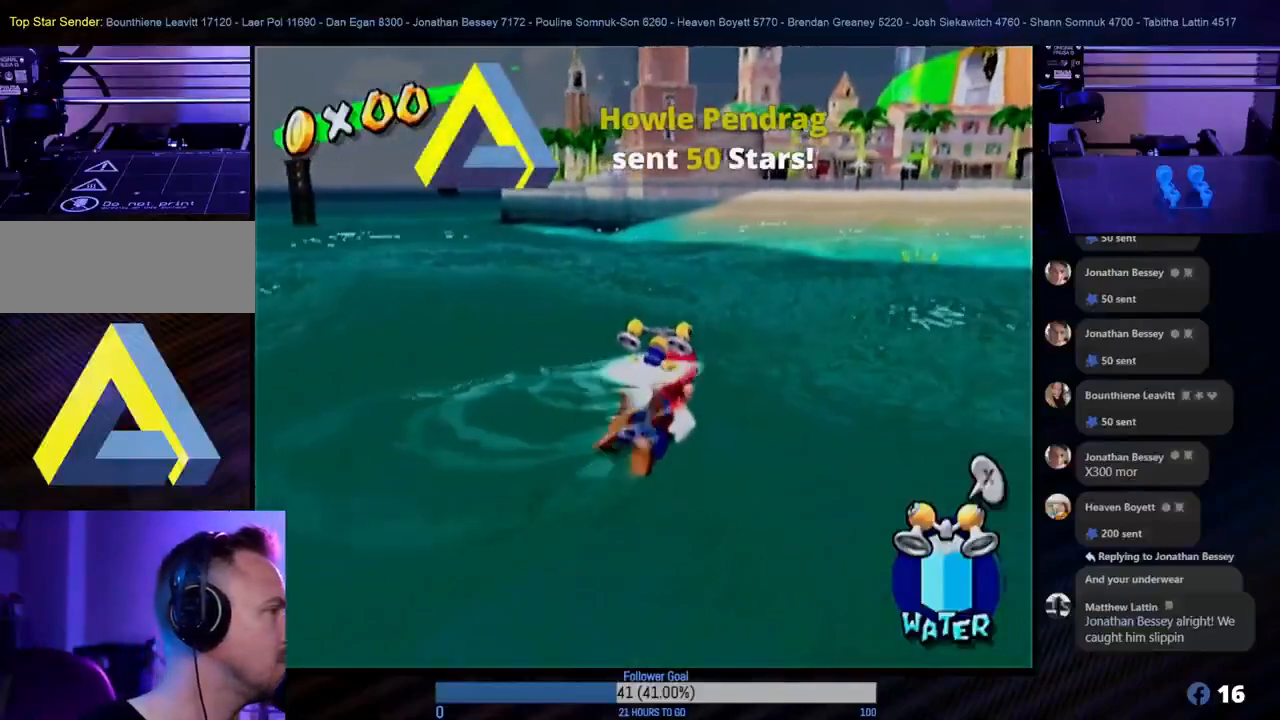
{"buttons": [], "left_stick": "up-right", "right_stick": "center", "events": []}
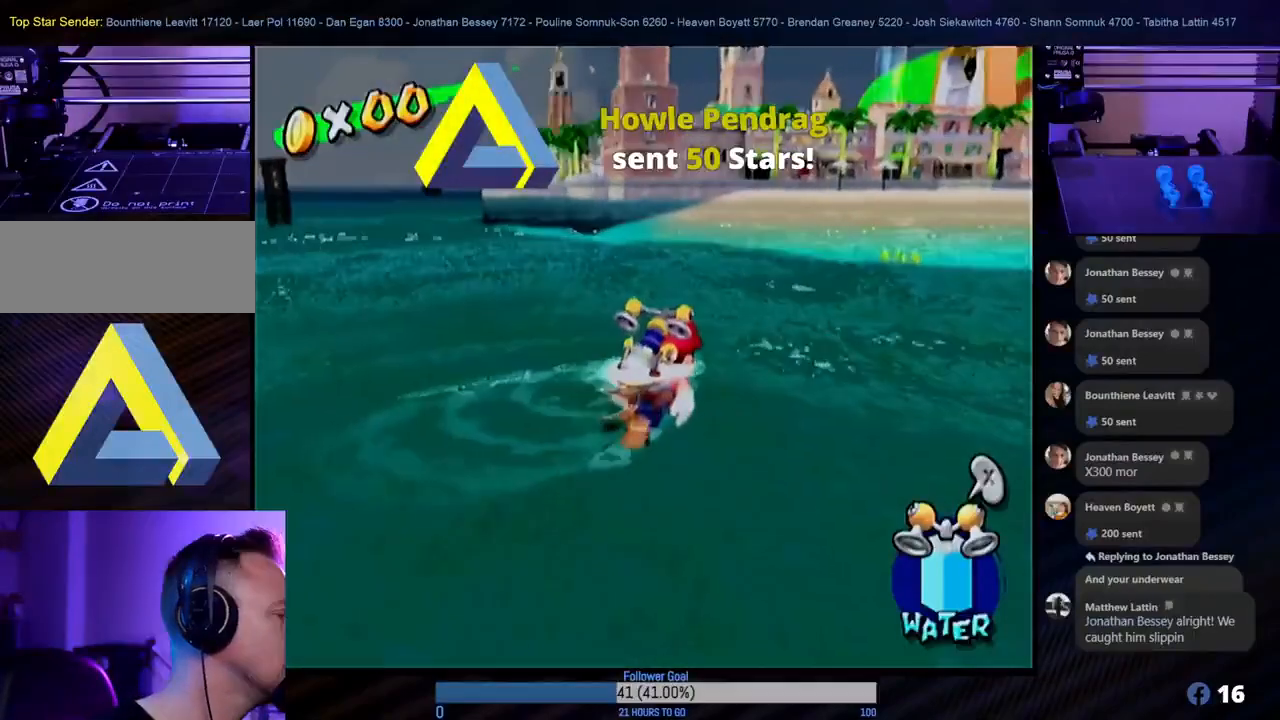
{"buttons": [], "left_stick": "up-right", "right_stick": "center", "events": []}
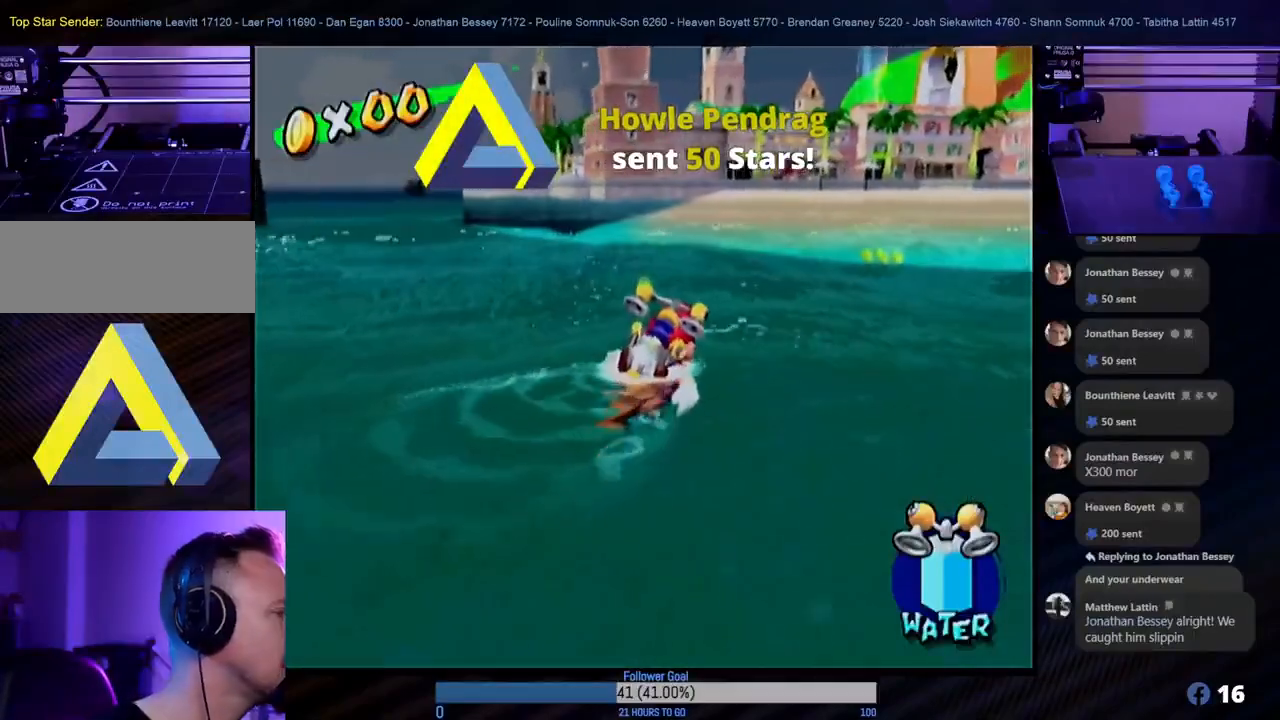
{"buttons": [], "left_stick": "up-right", "right_stick": "center", "events": []}
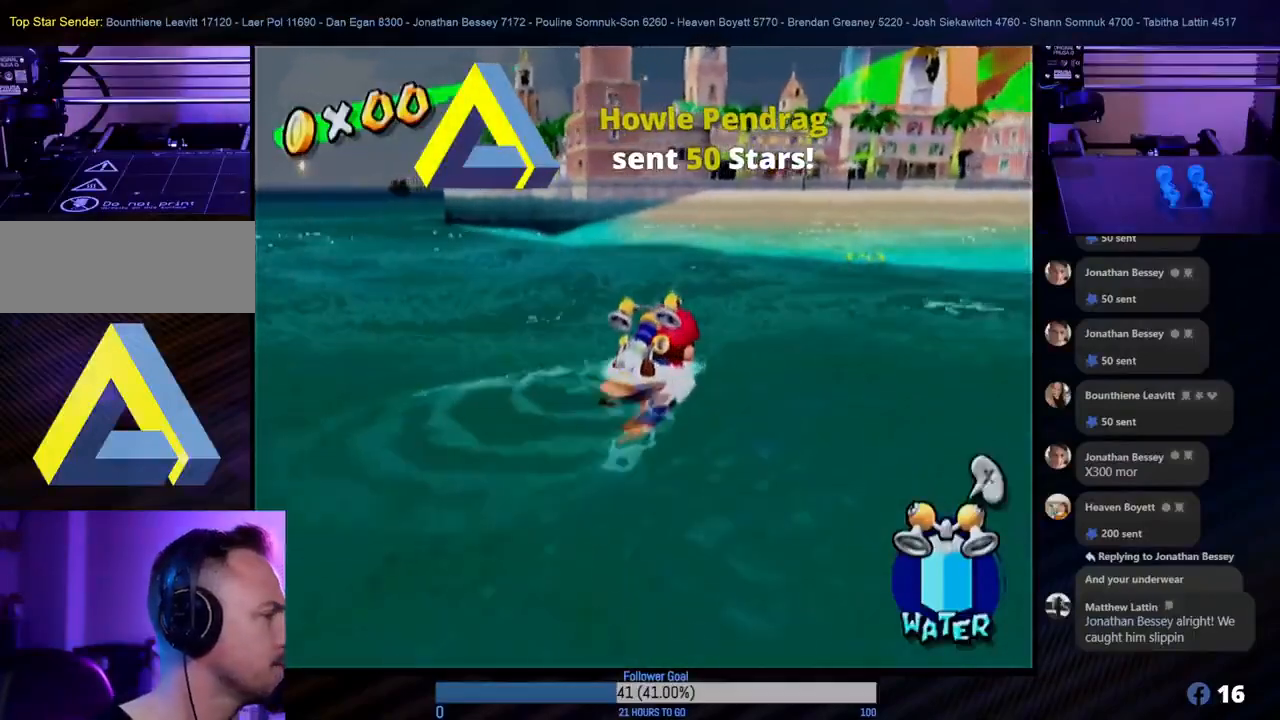
{"buttons": [], "left_stick": "up", "right_stick": "center", "events": [[350, "left_stick", "up"]]}
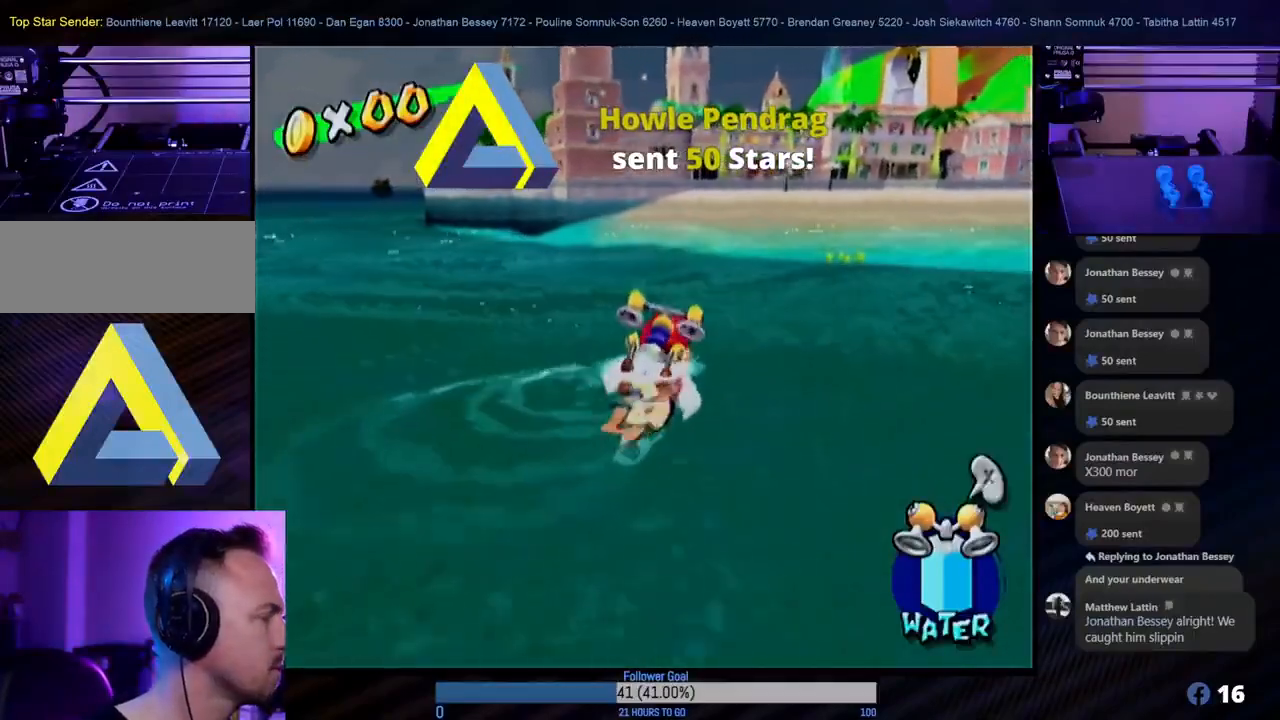
{"buttons": [], "left_stick": "up-left", "right_stick": "center", "events": [[33, "left_stick", "up-left"]]}
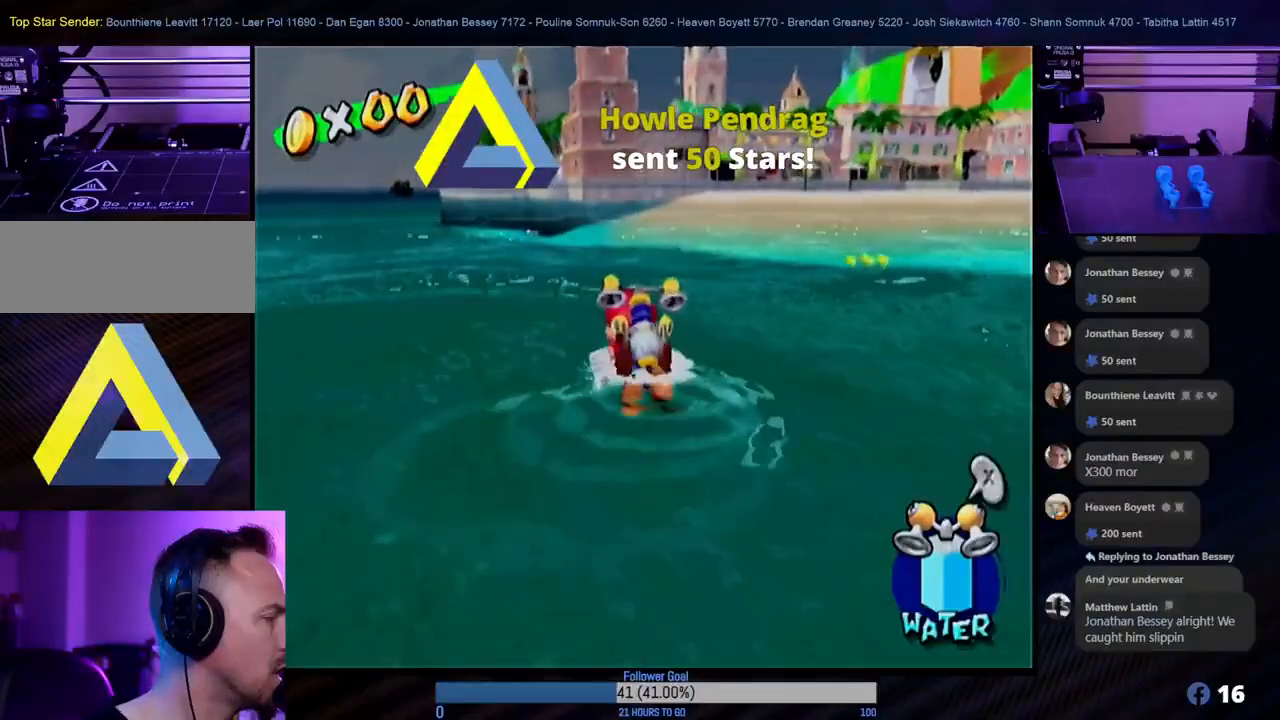
{"buttons": [], "left_stick": "up", "right_stick": "center", "events": [[183, "left_stick", "up"]]}
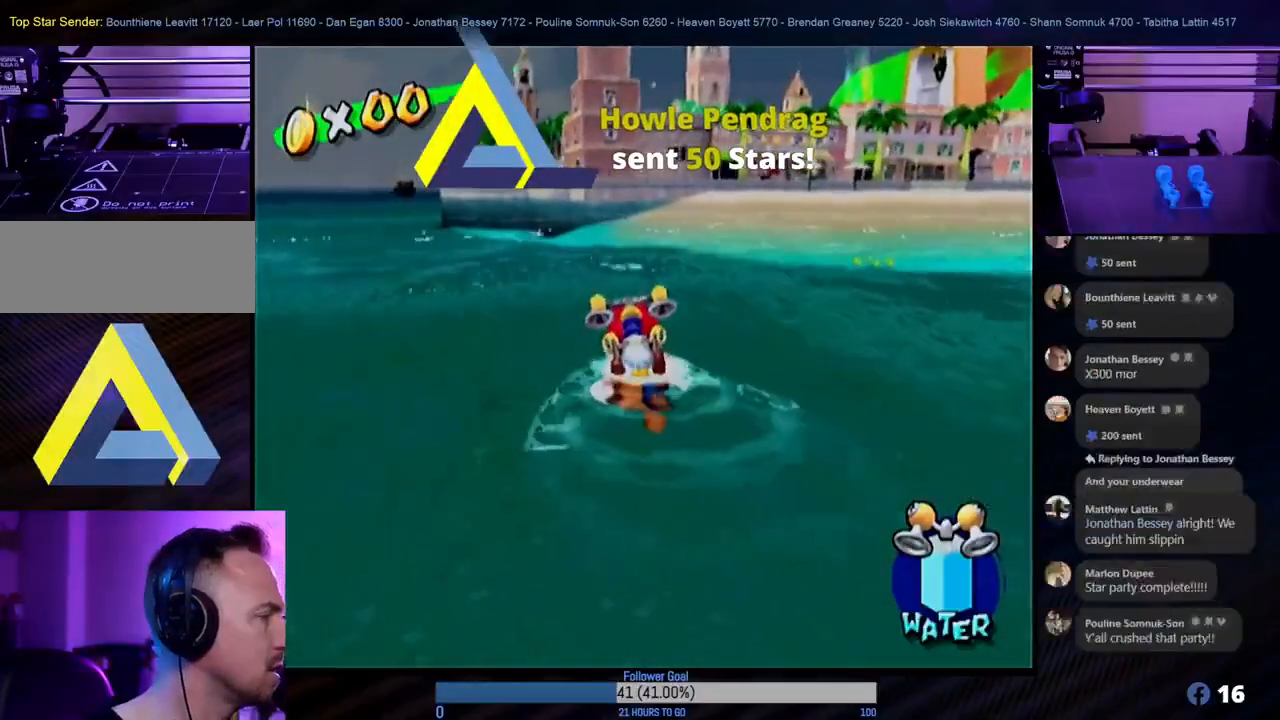
{"buttons": [], "left_stick": "up", "right_stick": "center", "events": []}
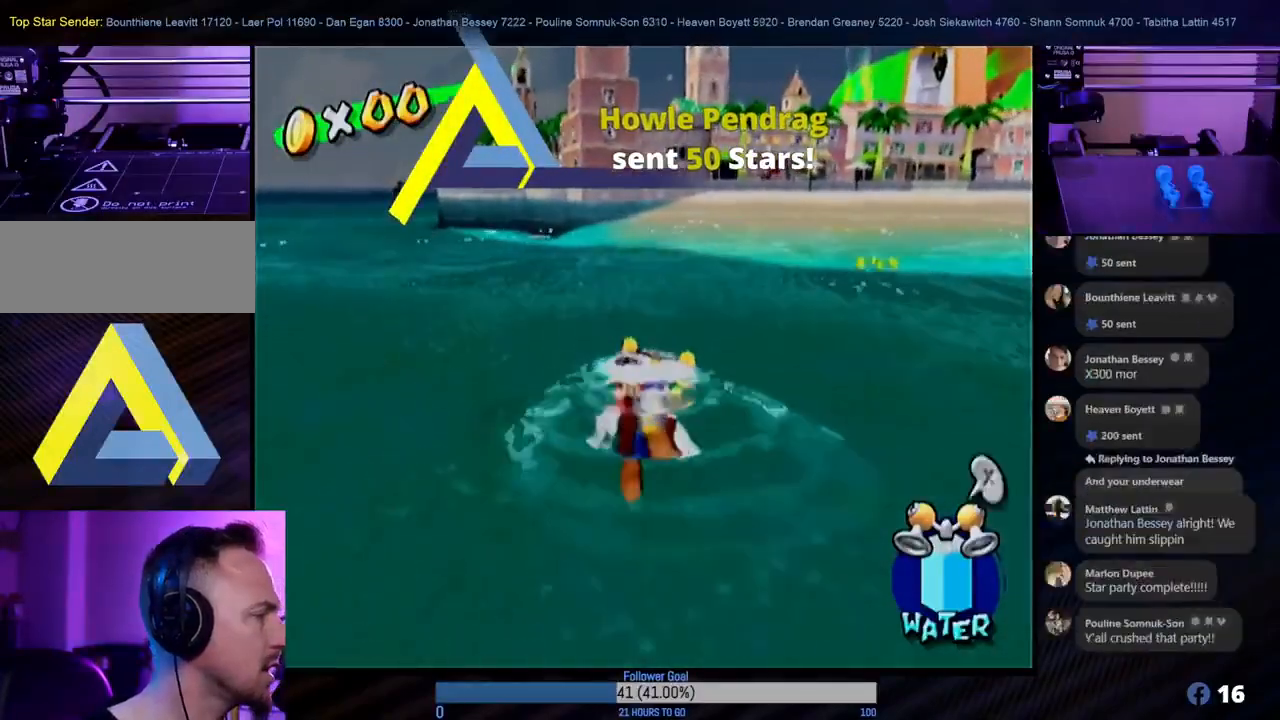
{"buttons": [], "left_stick": "up", "right_stick": "center", "events": []}
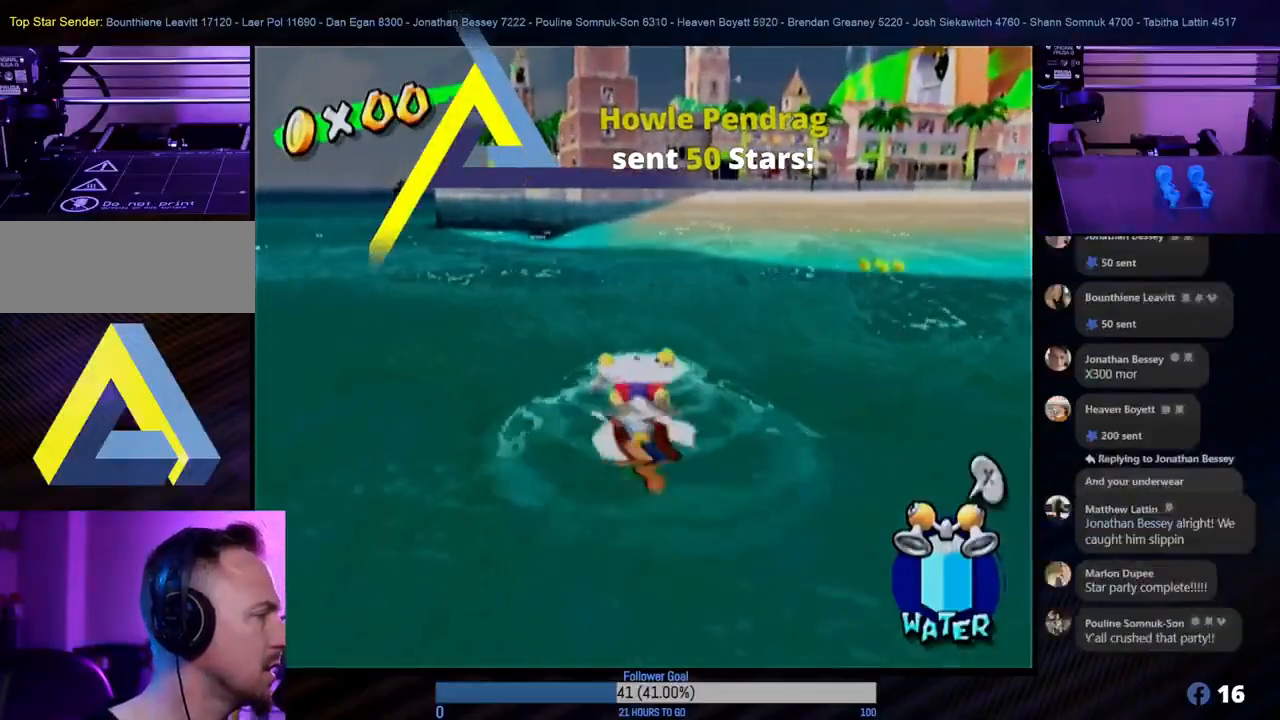
{"buttons": [], "left_stick": "up", "right_stick": "center", "events": []}
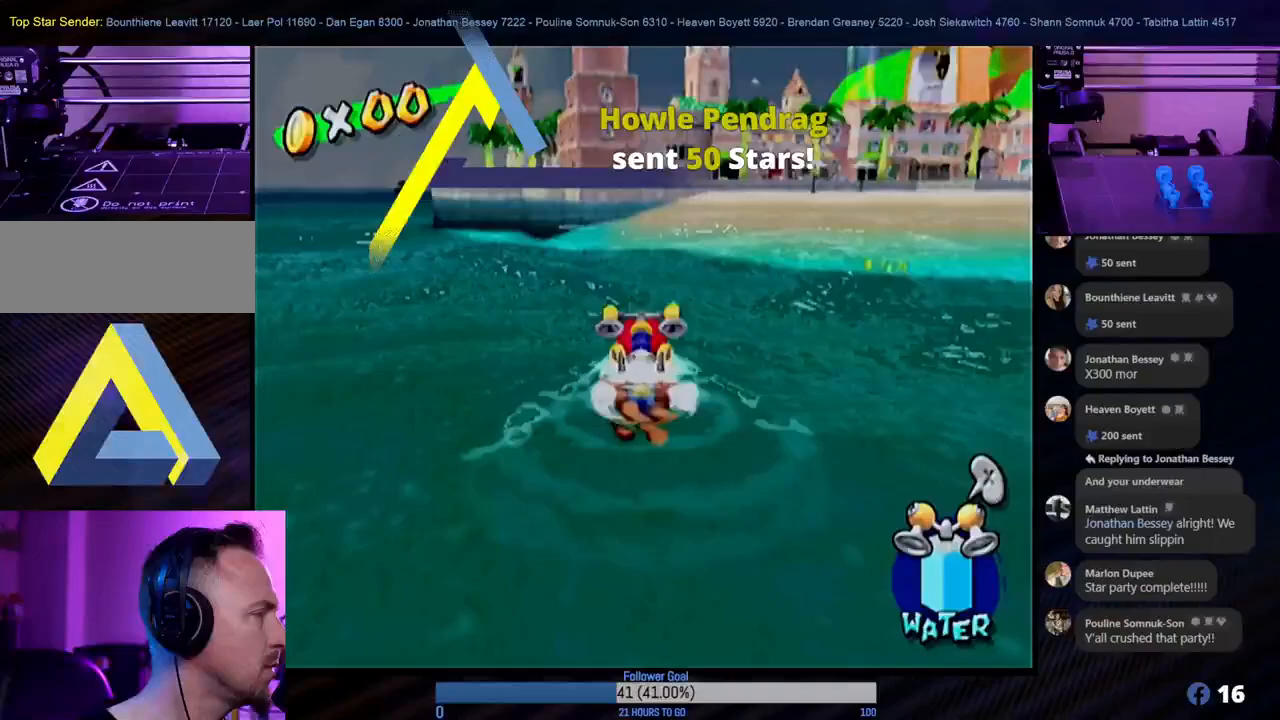
{"buttons": [], "left_stick": "up", "right_stick": "center", "events": []}
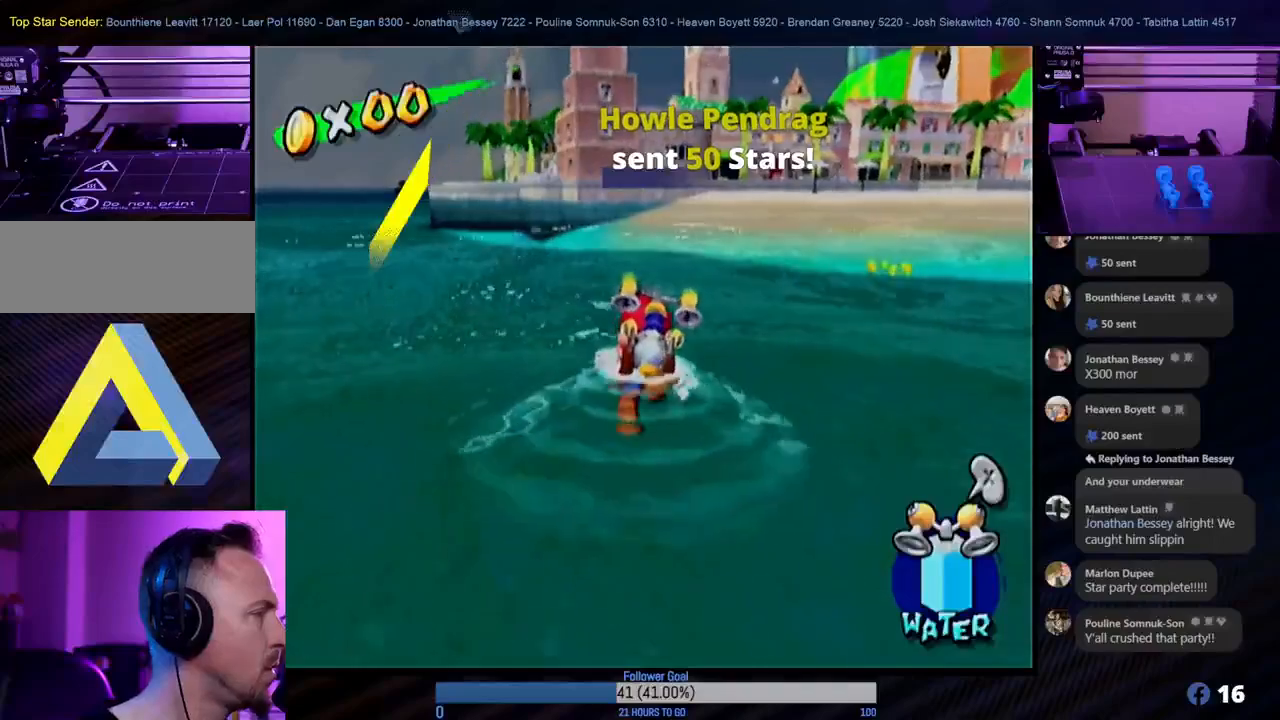
{"buttons": [], "left_stick": "up", "right_stick": "center", "events": []}
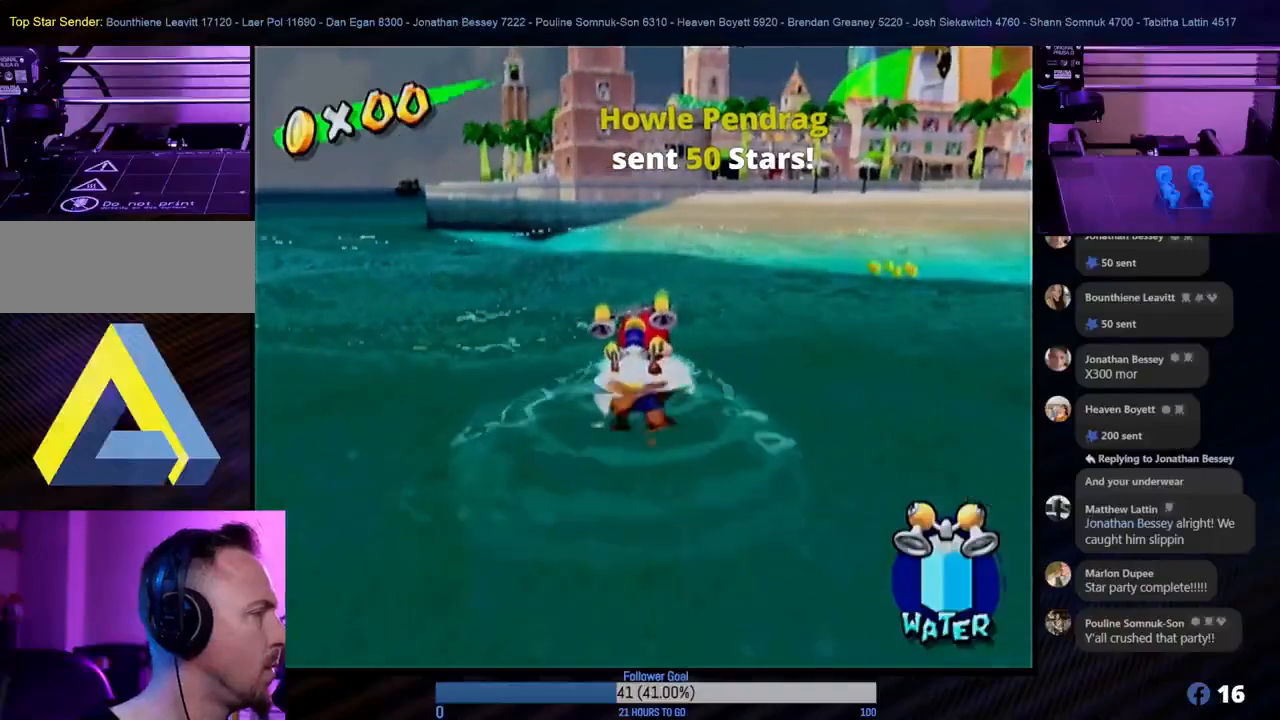
{"buttons": [], "left_stick": "up", "right_stick": "center", "events": []}
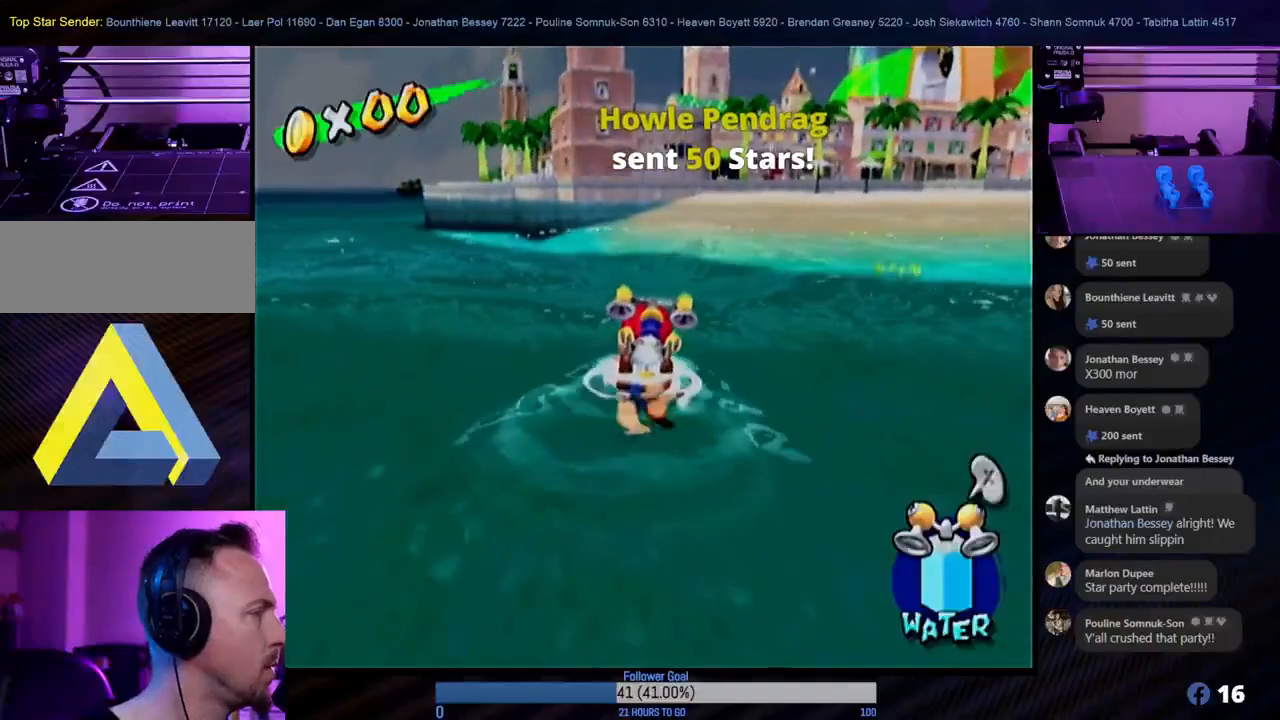
{"buttons": [], "left_stick": "up", "right_stick": "center", "events": []}
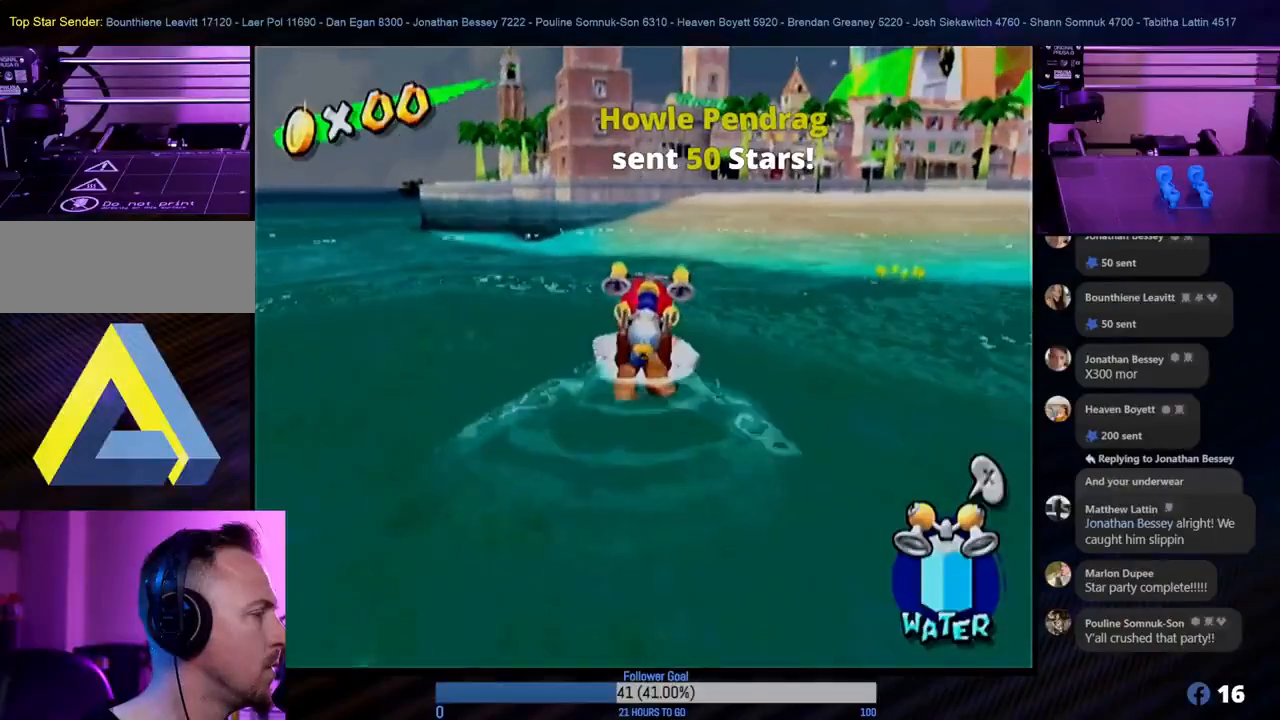
{"buttons": [], "left_stick": "up-right", "right_stick": "center", "events": [[450, "left_stick", "up-right"]]}
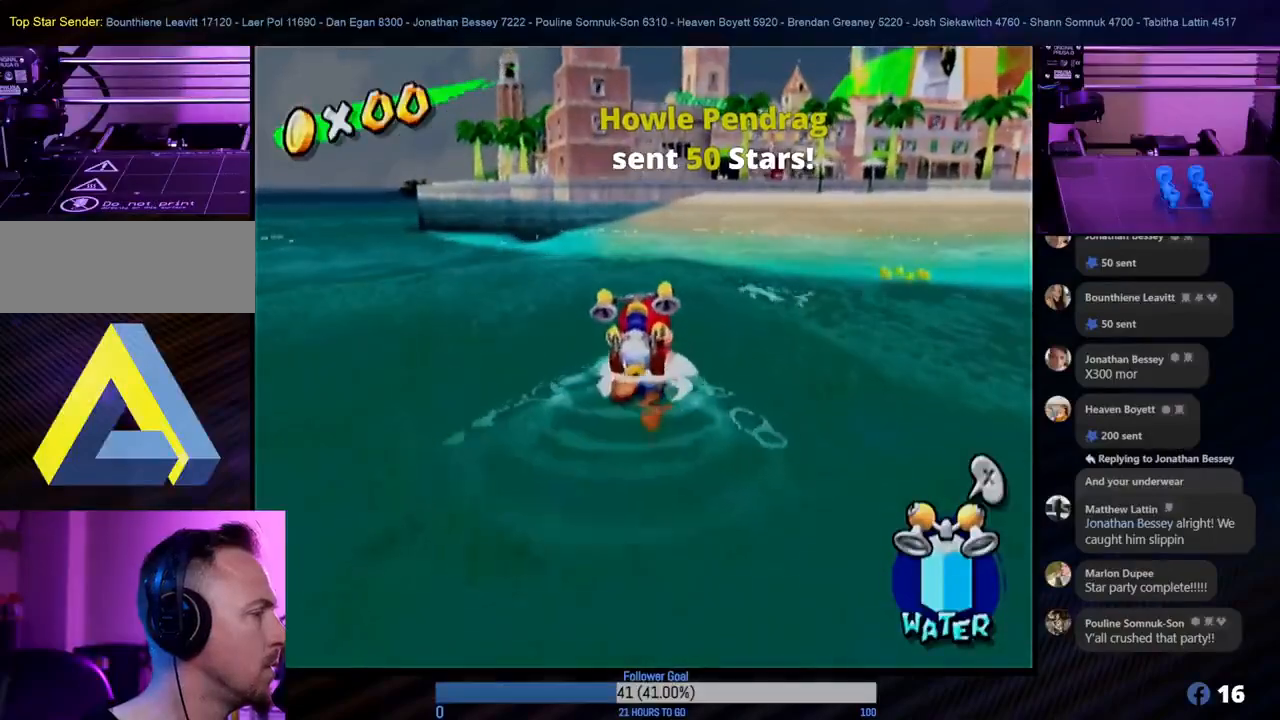
{"buttons": [], "left_stick": "up-right", "right_stick": "center", "events": []}
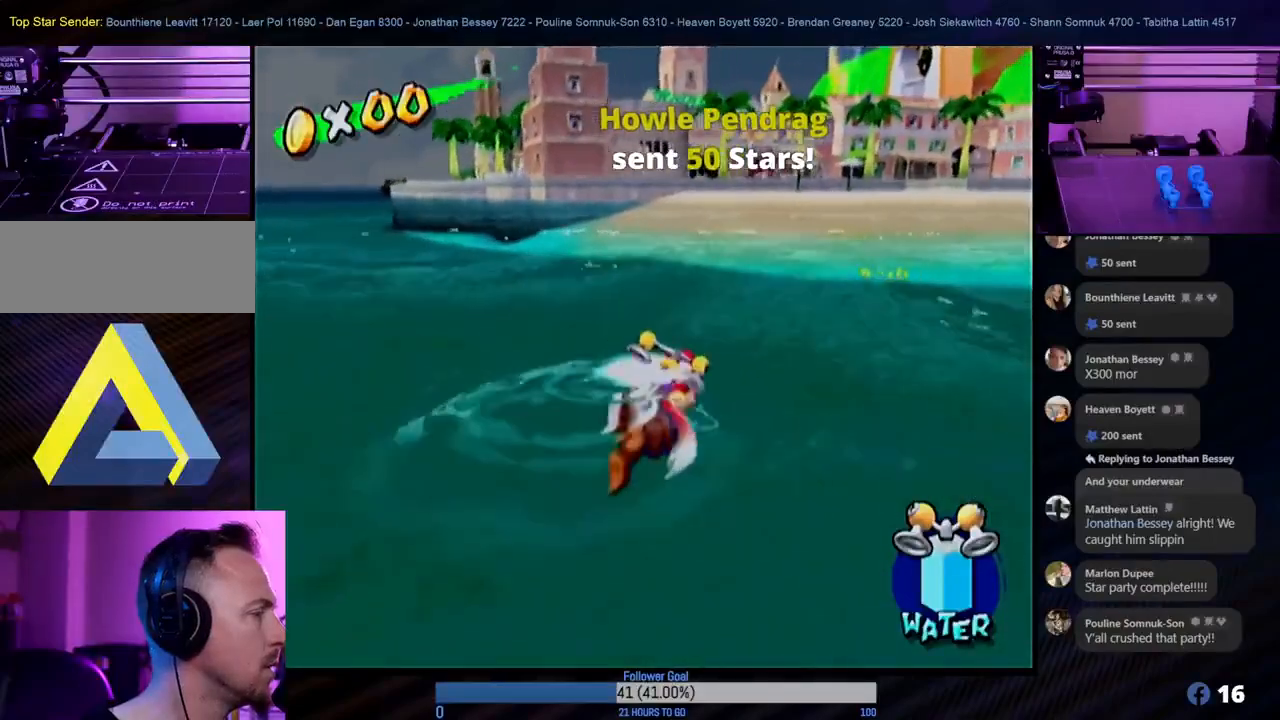
{"buttons": [], "left_stick": "up-right", "right_stick": "center", "events": []}
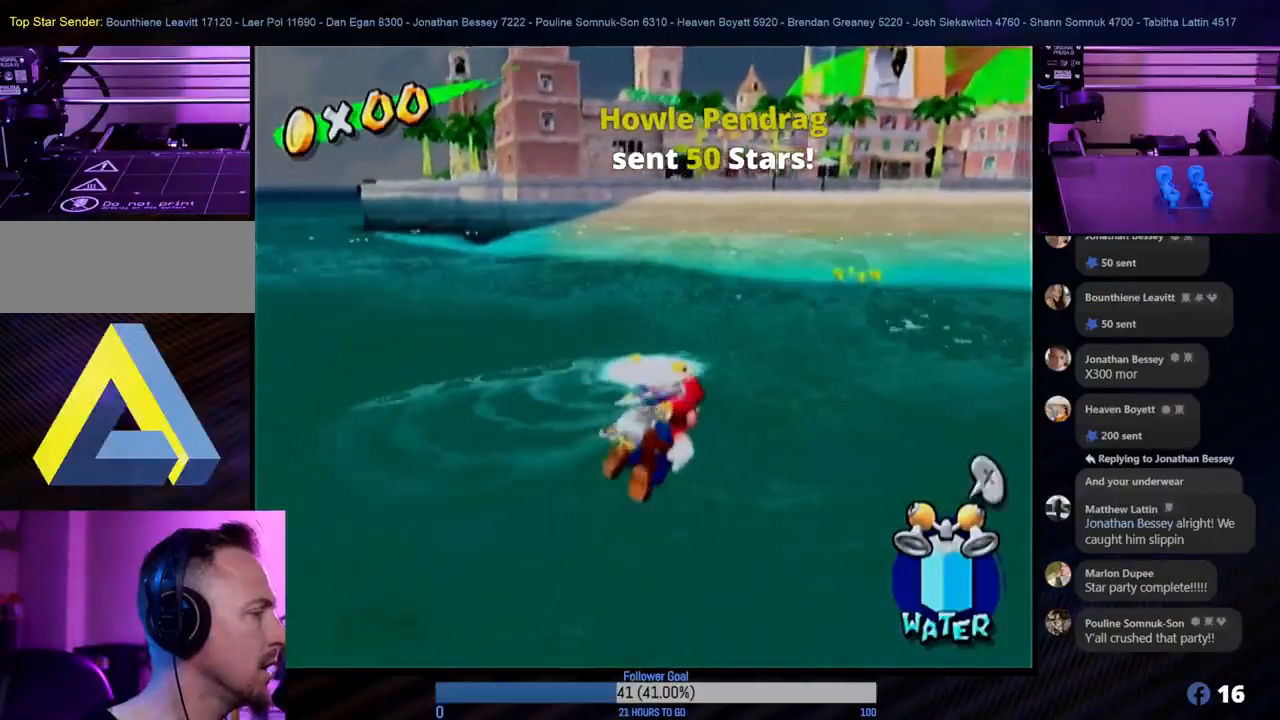
{"buttons": [], "left_stick": "up-right", "right_stick": "center", "events": []}
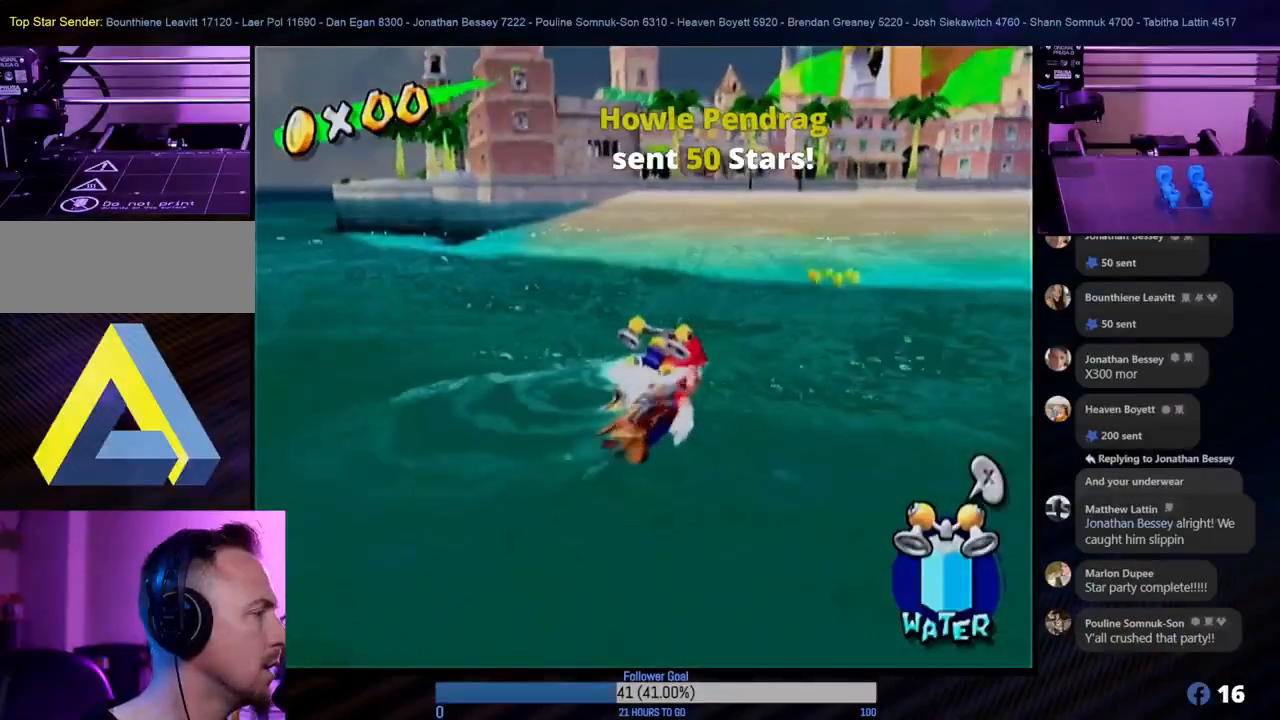
{"buttons": [], "left_stick": "up-right", "right_stick": "center", "events": []}
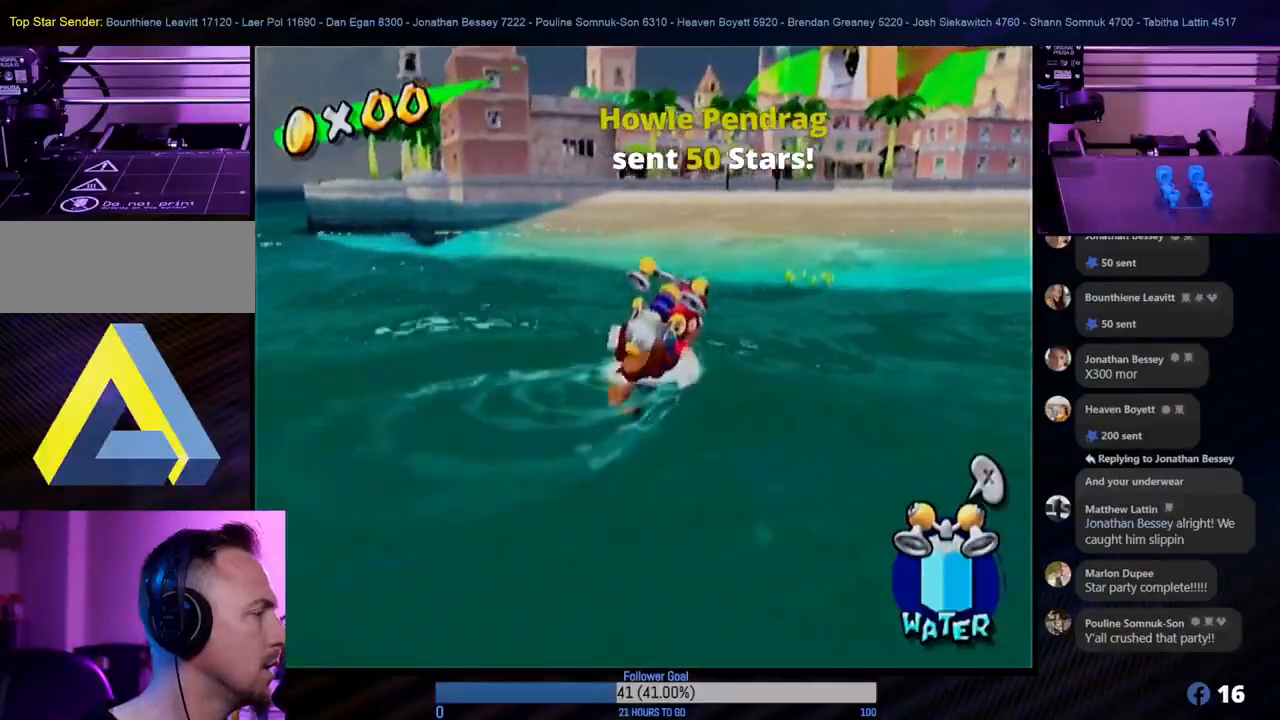
{"buttons": [], "left_stick": "up-right", "right_stick": "center", "events": []}
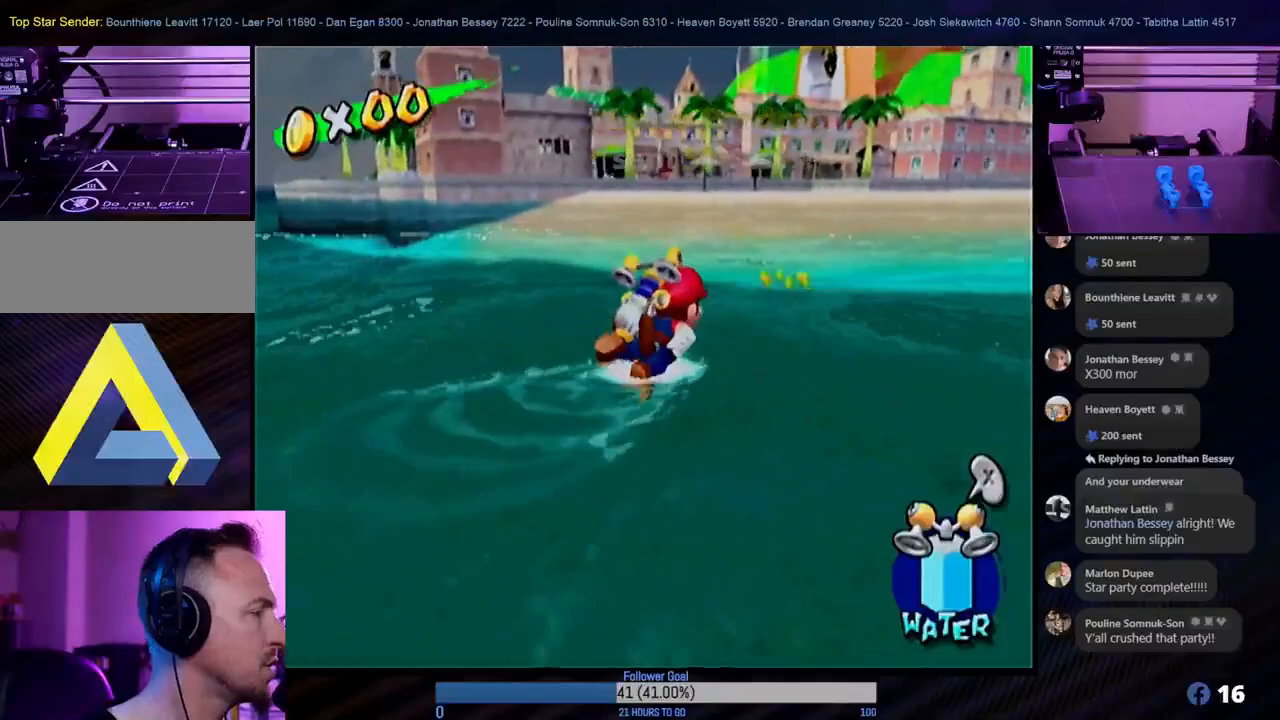
{"buttons": [], "left_stick": "up-right", "right_stick": "center", "events": []}
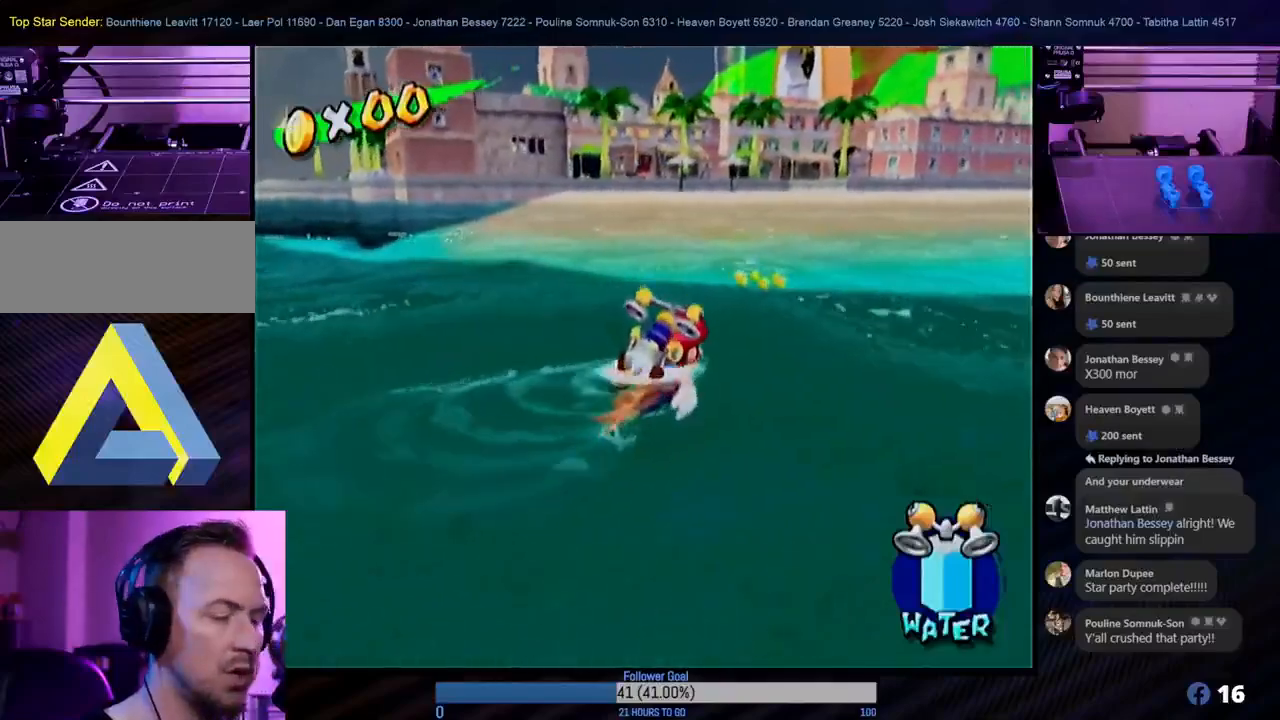
{"buttons": [], "left_stick": "center", "right_stick": "center", "events": [[167, "left_stick", "center"]]}
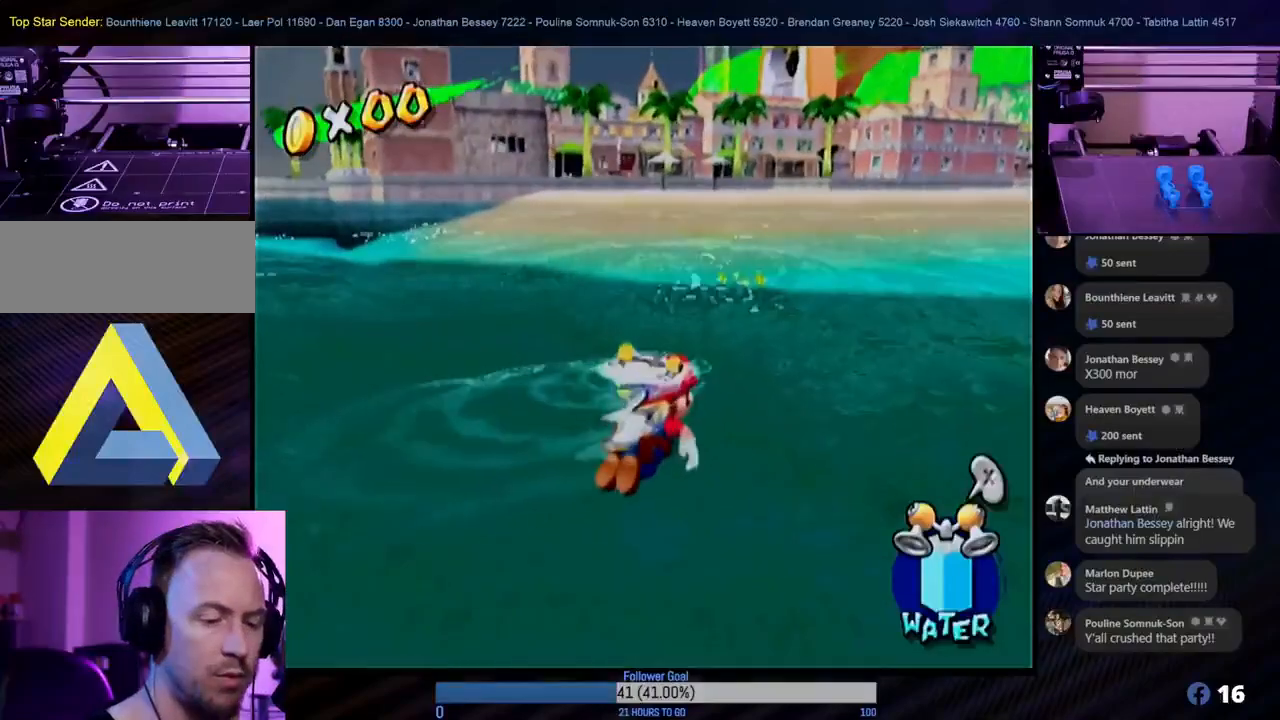
{"buttons": [], "left_stick": "center", "right_stick": "center", "events": []}
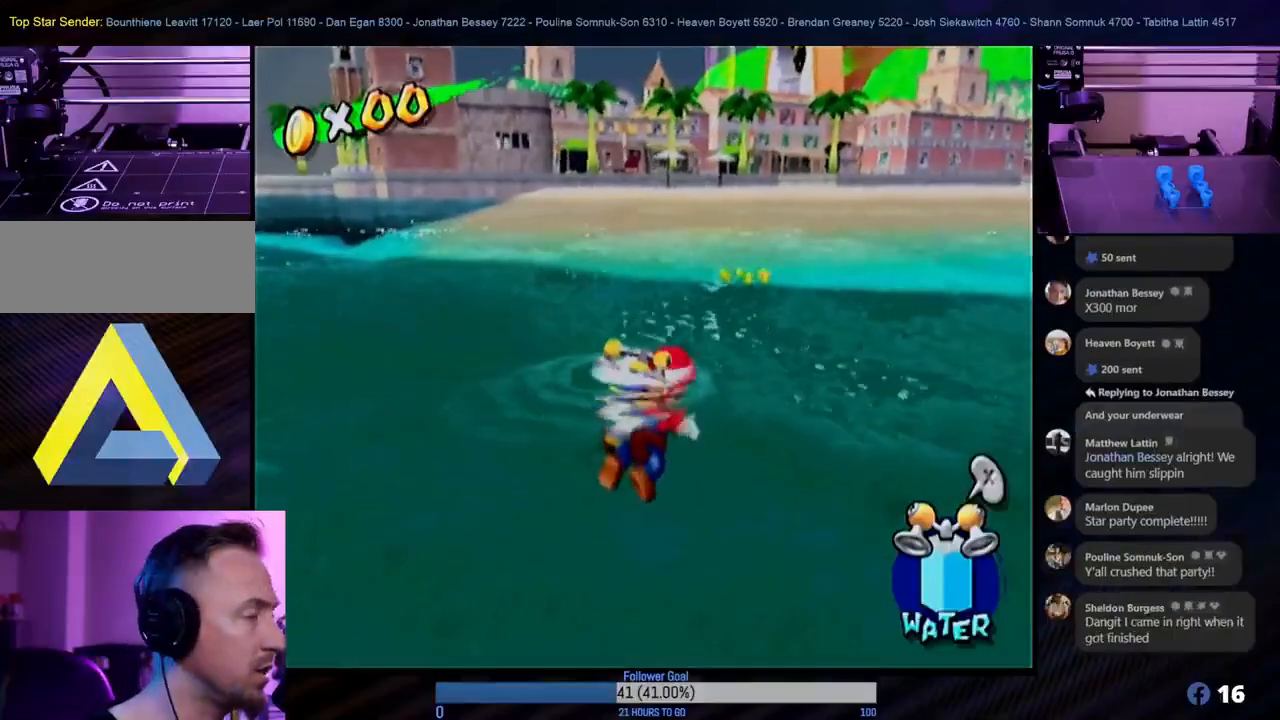
{"buttons": [], "left_stick": "up", "right_stick": "center", "events": [[150, "left_stick", "up-right"], [217, "left_stick", "up"]]}
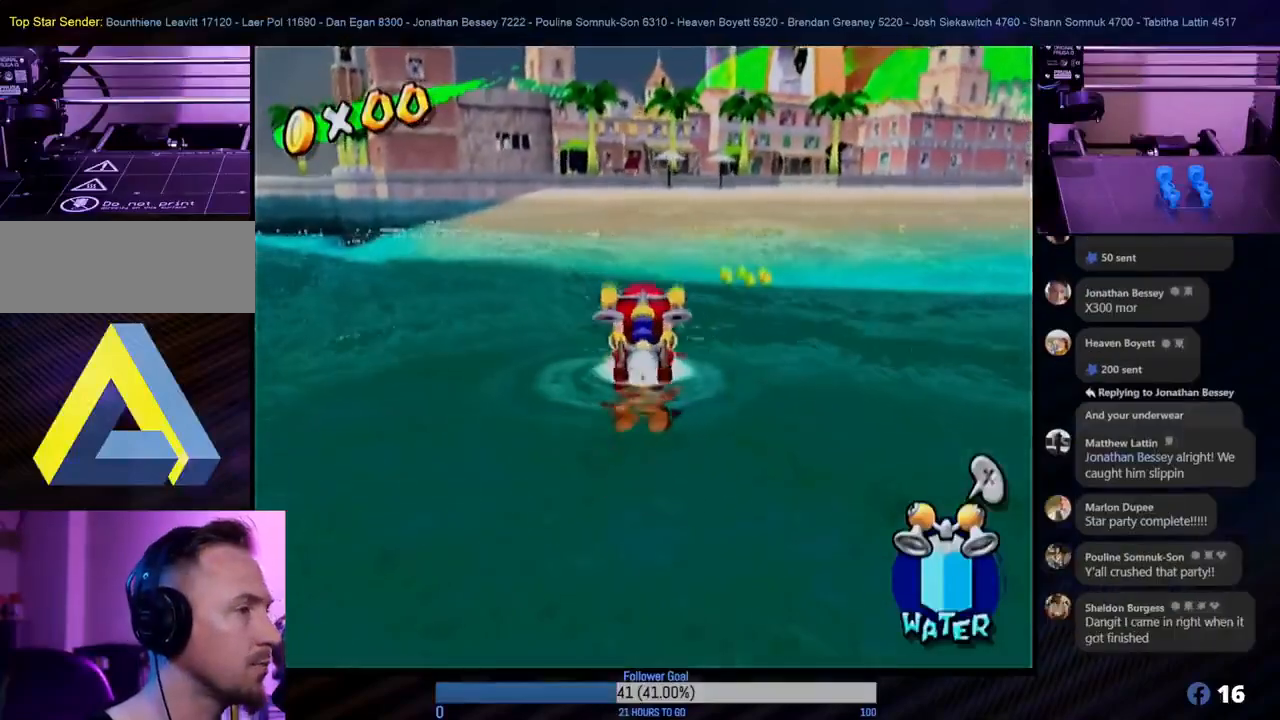
{"buttons": [], "left_stick": "up", "right_stick": "center", "events": []}